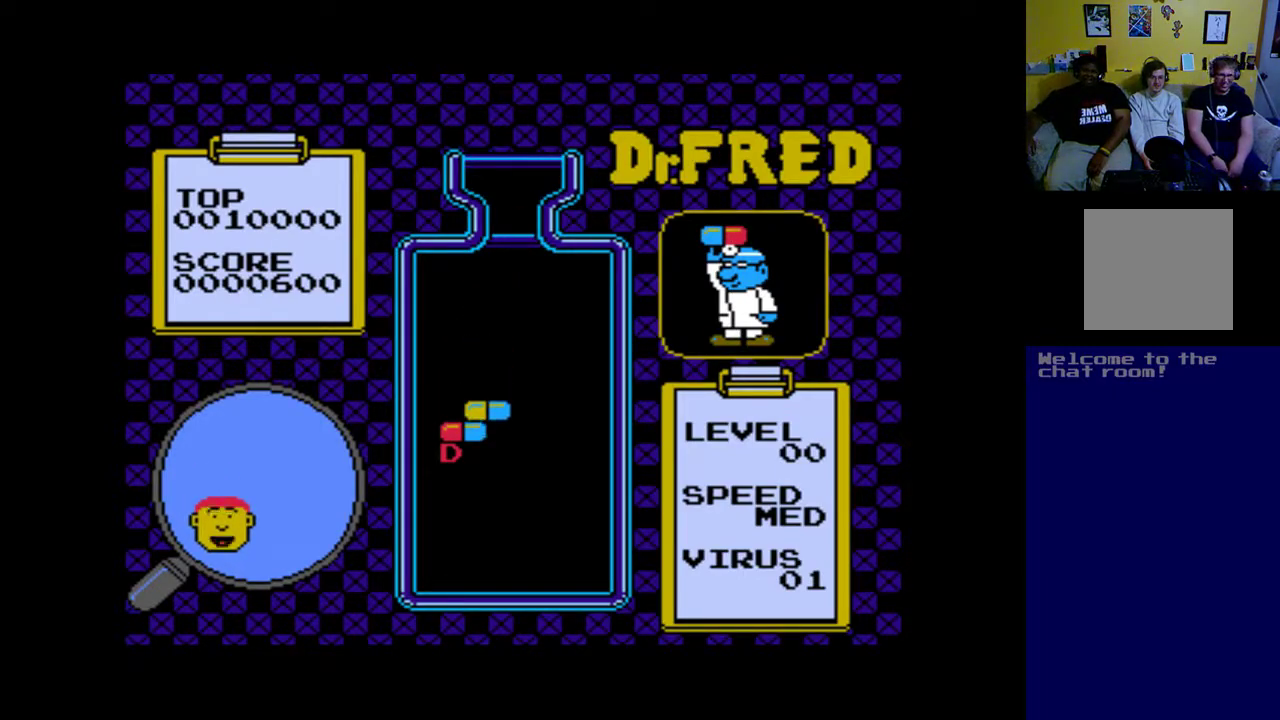
Gameplay with a controller (Xbox layout); each line is a JSON object with the inputs held at the frame after it. "events" lists button and stick changes between this image and that frame as [ms after this image, input, new state], when the widget could be followed in between. Not read: right_stick.
{"buttons": [], "left_stick": "center", "events": []}
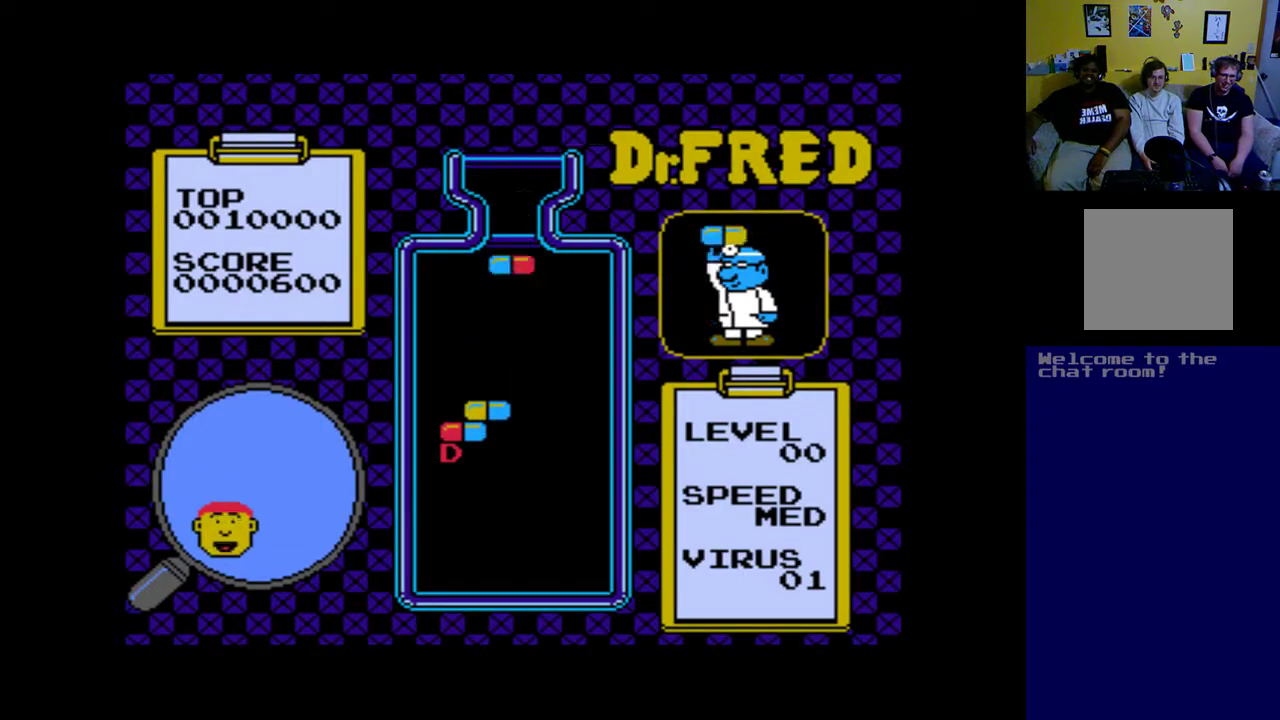
{"buttons": [], "left_stick": "center", "events": [[383, "DPAD_LEFT", "down"], [483, "DPAD_LEFT", "up"]]}
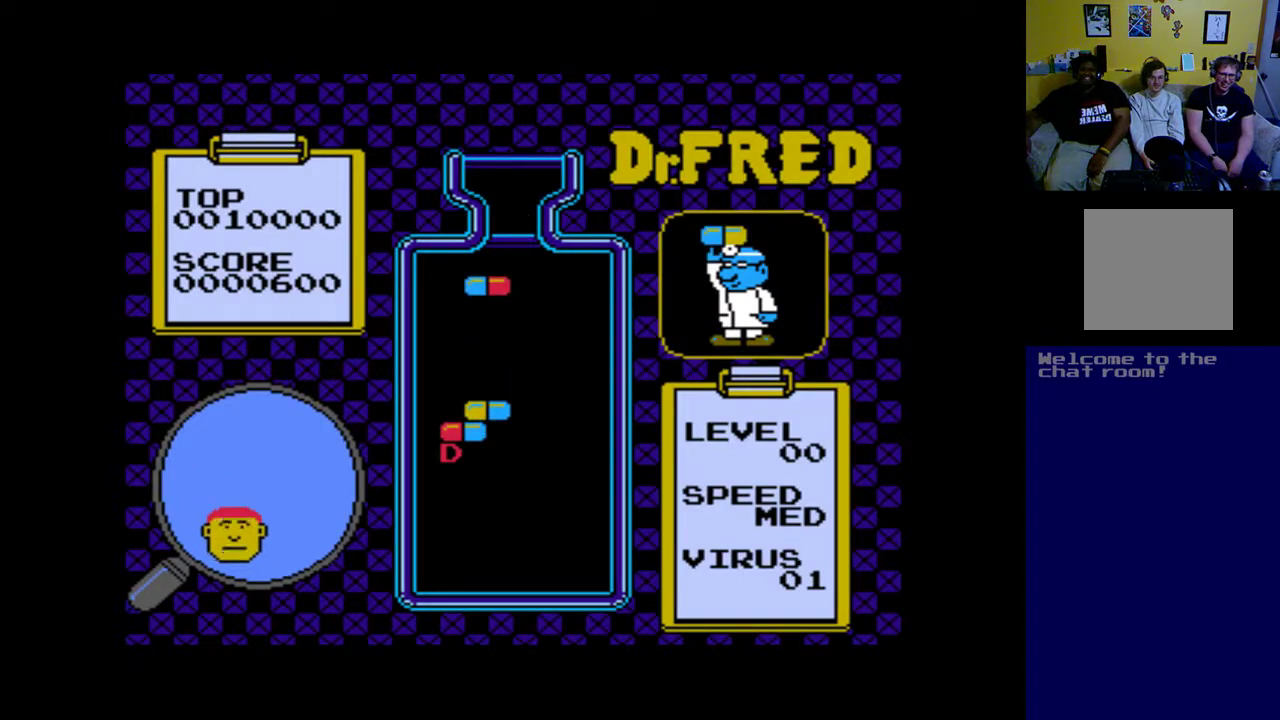
{"buttons": ["DPAD_LEFT"], "left_stick": "center", "events": [[50, "DPAD_LEFT", "down"], [150, "DPAD_LEFT", "up"], [217, "DPAD_LEFT", "down"], [350, "DPAD_LEFT", "up"], [483, "DPAD_LEFT", "down"]]}
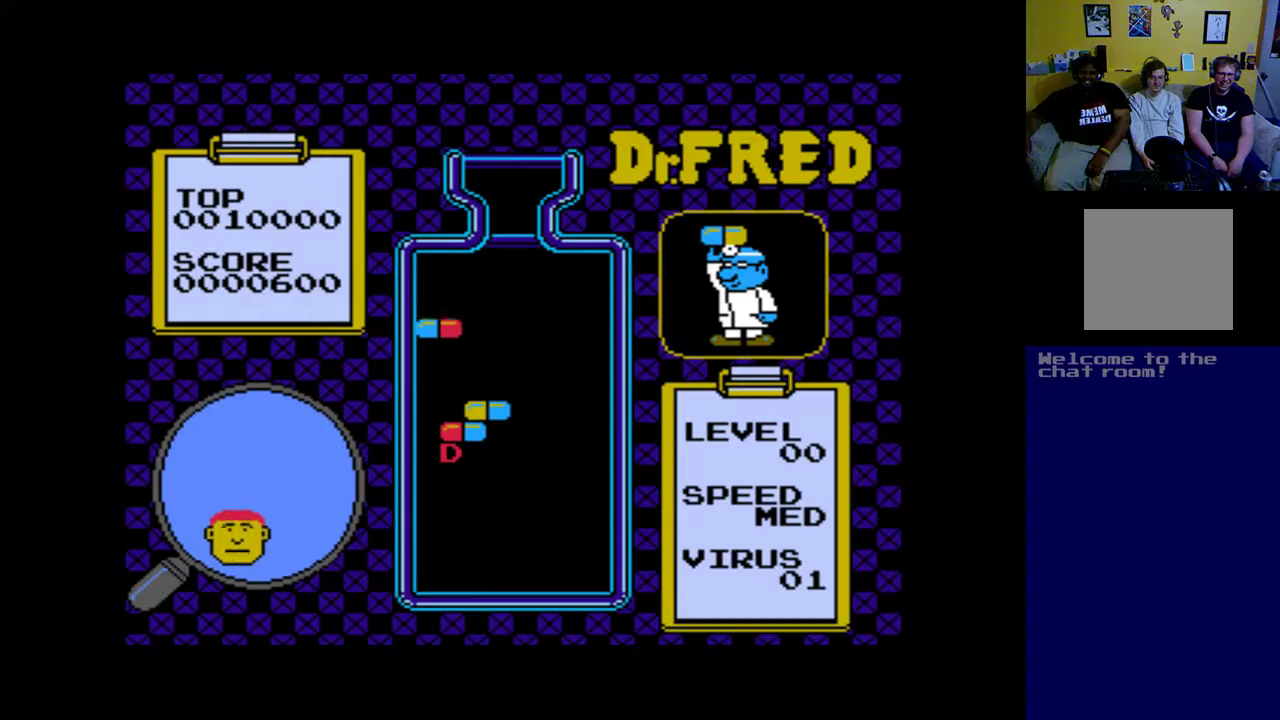
{"buttons": ["DPAD_DOWN"], "left_stick": "center", "events": [[83, "DPAD_LEFT", "up"], [250, "DPAD_DOWN", "down"]]}
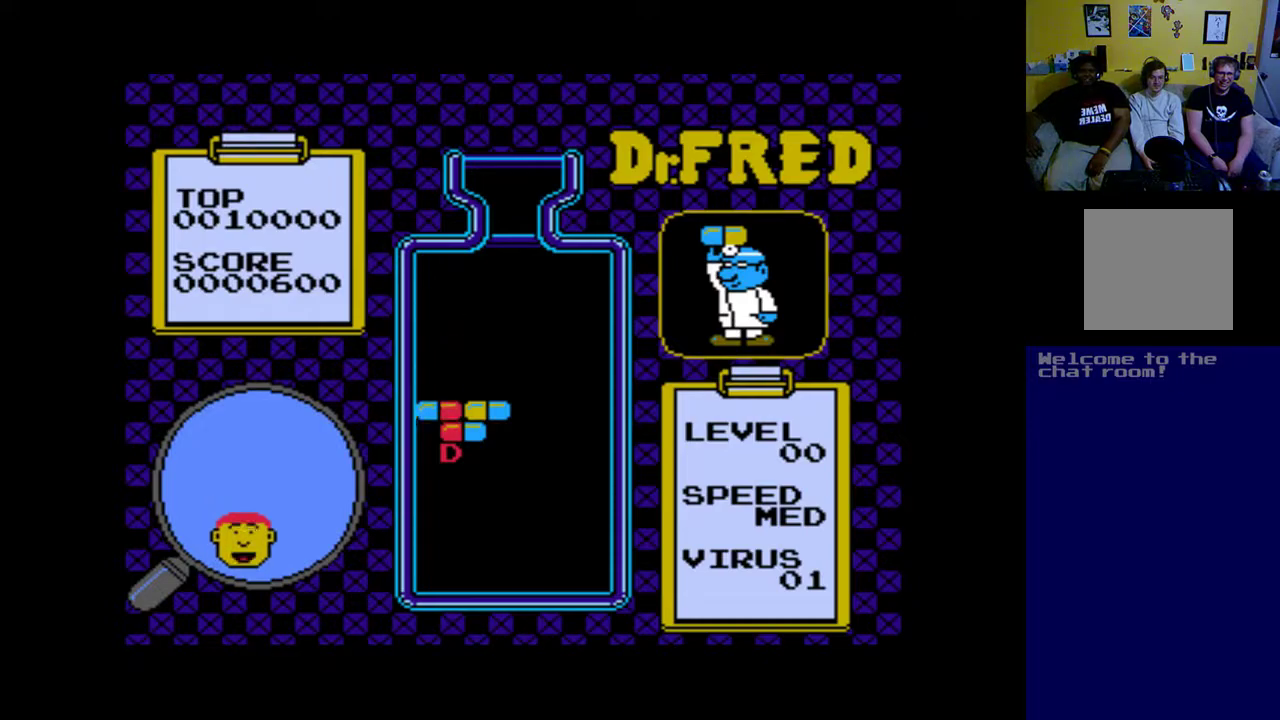
{"buttons": [], "left_stick": "center", "events": [[183, "DPAD_DOWN", "up"]]}
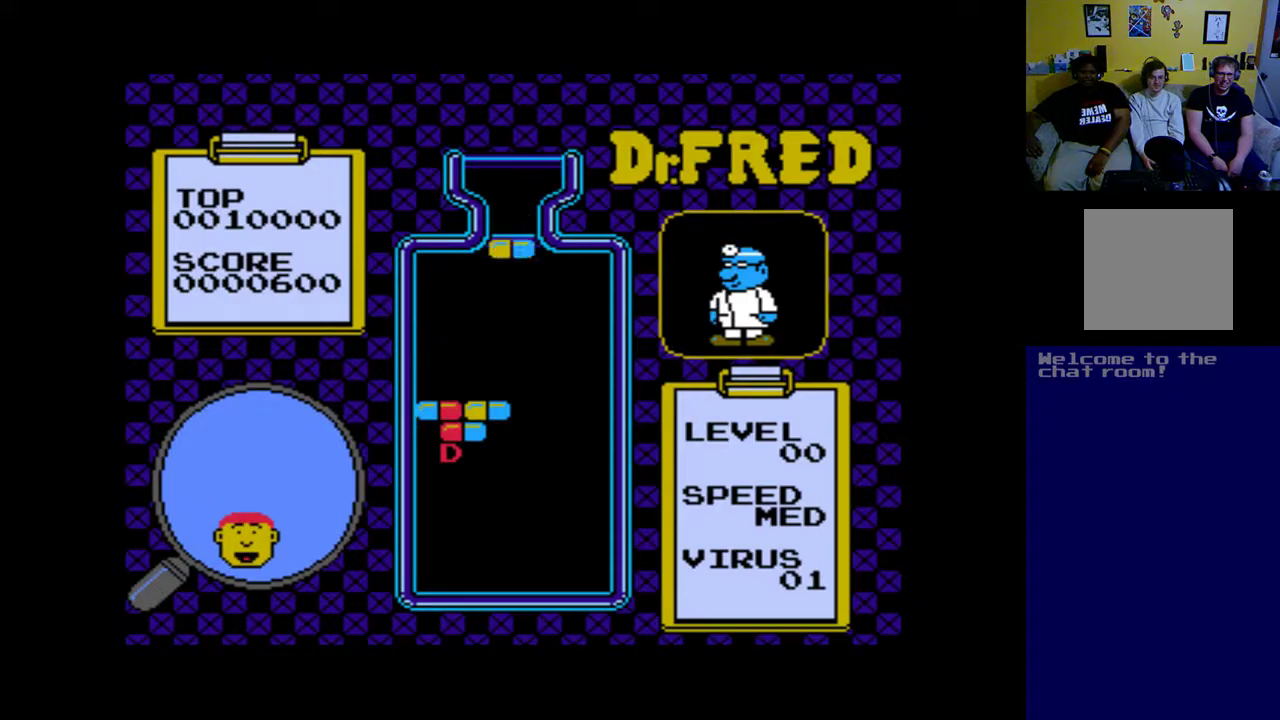
{"buttons": [], "left_stick": "center", "events": []}
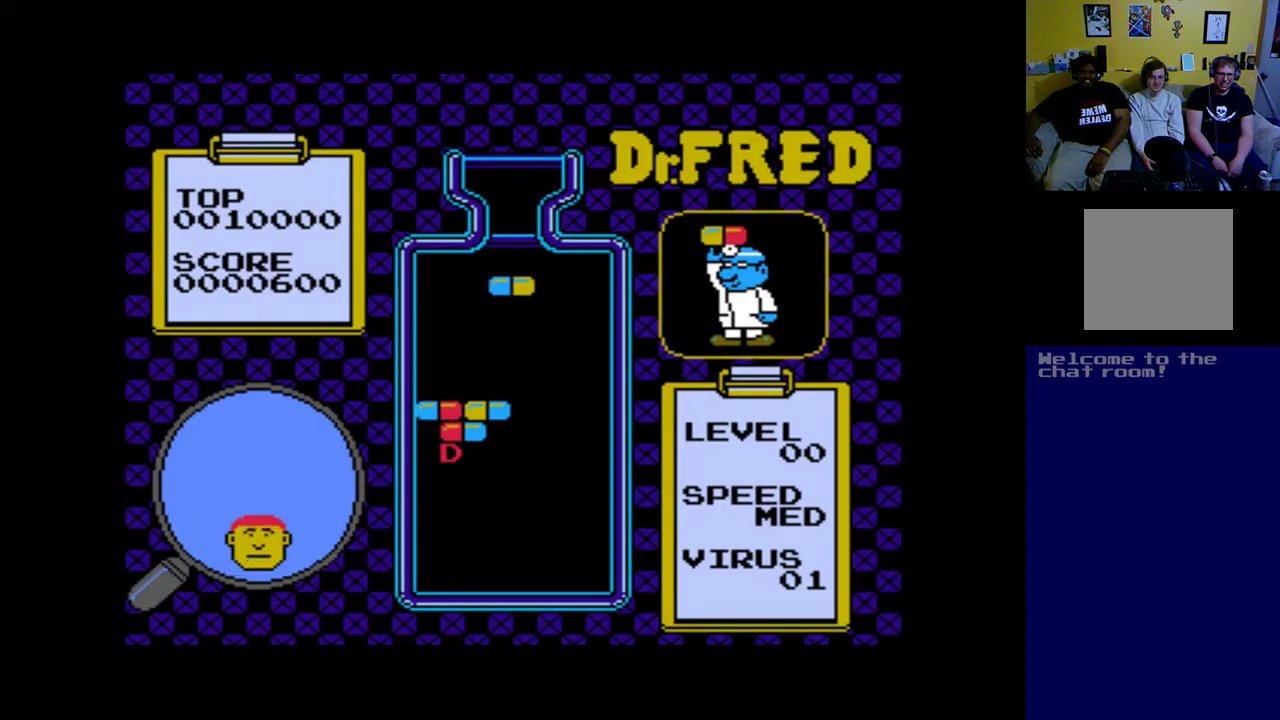
{"buttons": [], "left_stick": "center", "events": []}
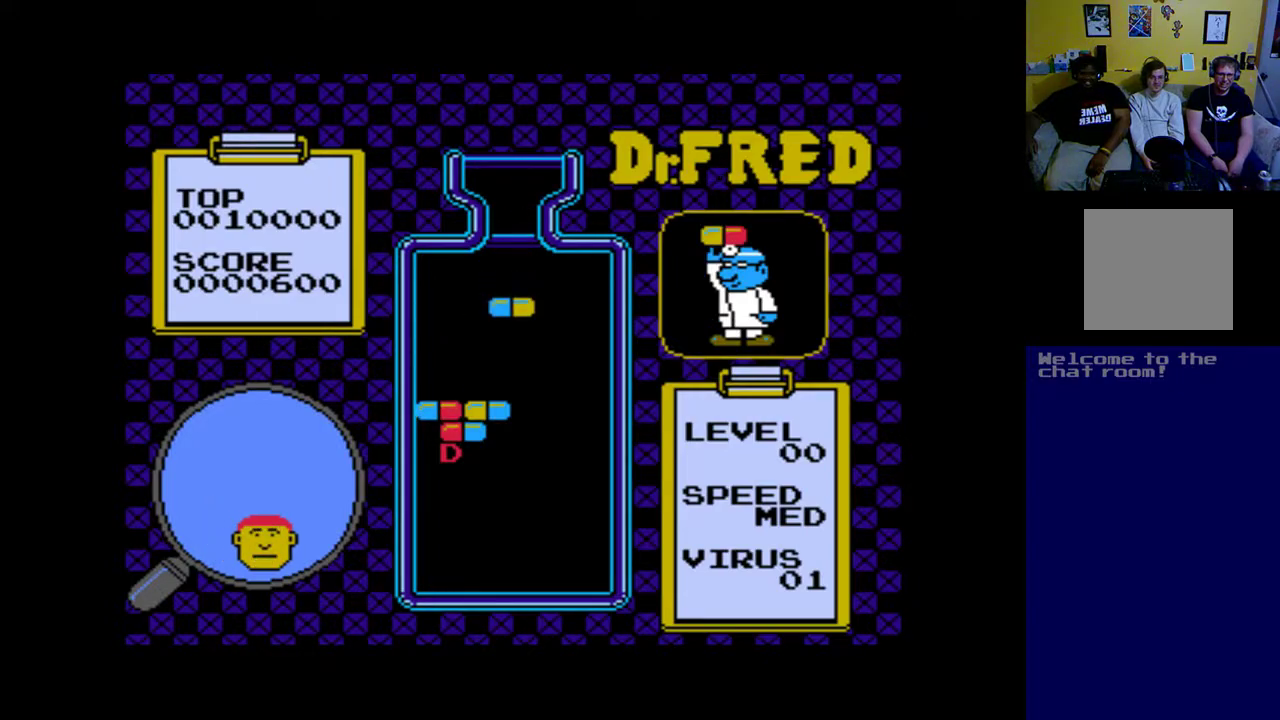
{"buttons": [], "left_stick": "center", "events": []}
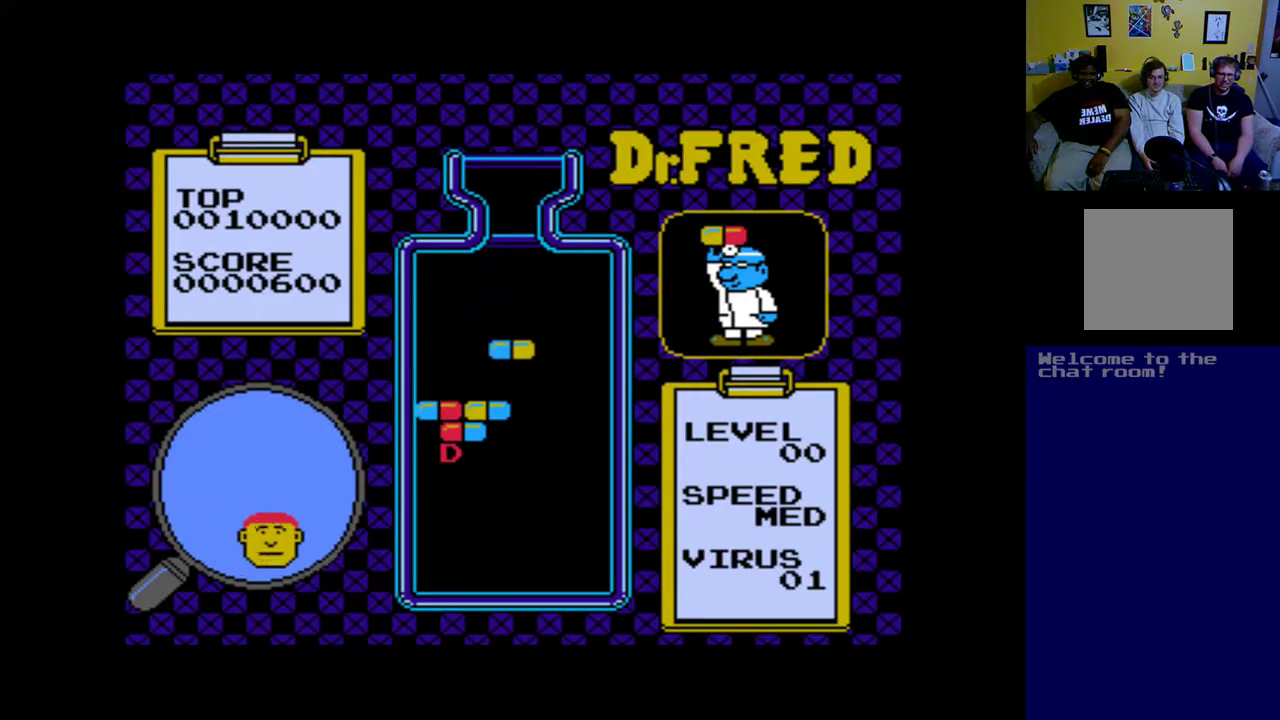
{"buttons": [], "left_stick": "center", "events": [[217, "A", "down"], [283, "A", "up"], [417, "A", "down"], [483, "A", "up"]]}
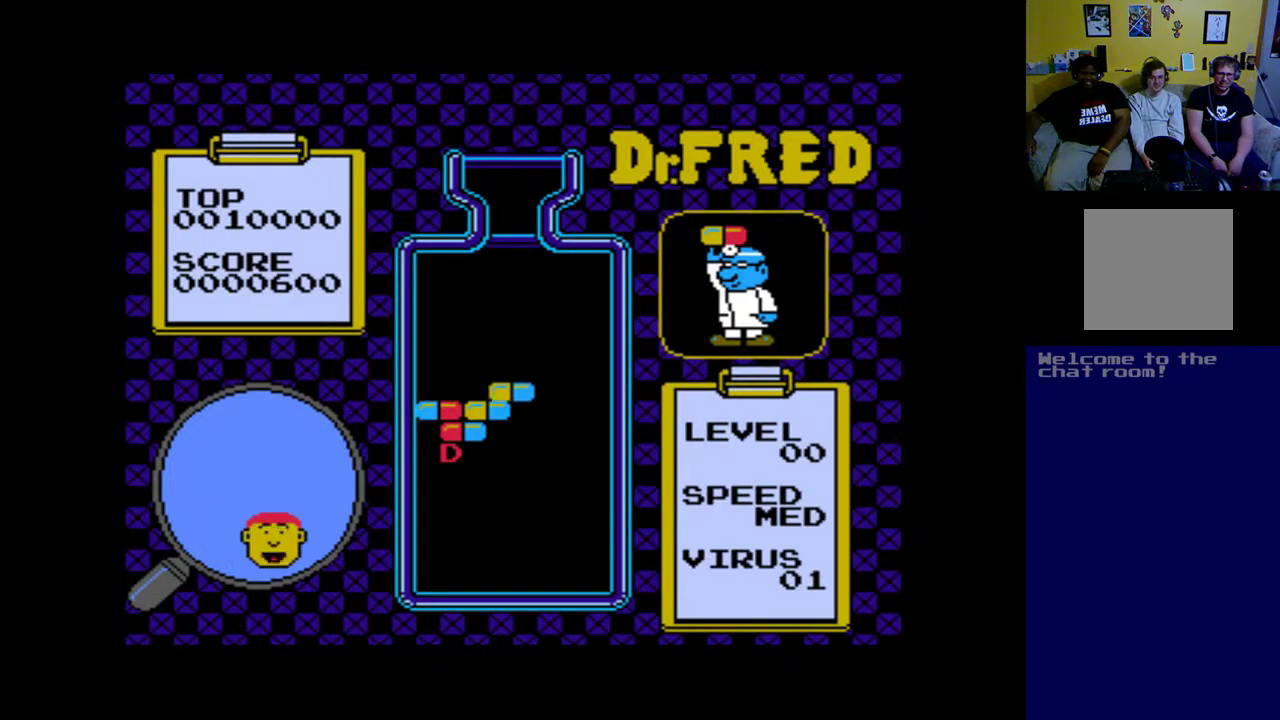
{"buttons": [], "left_stick": "center", "events": [[117, "DPAD_LEFT", "down"], [150, "DPAD_LEFT", "up"]]}
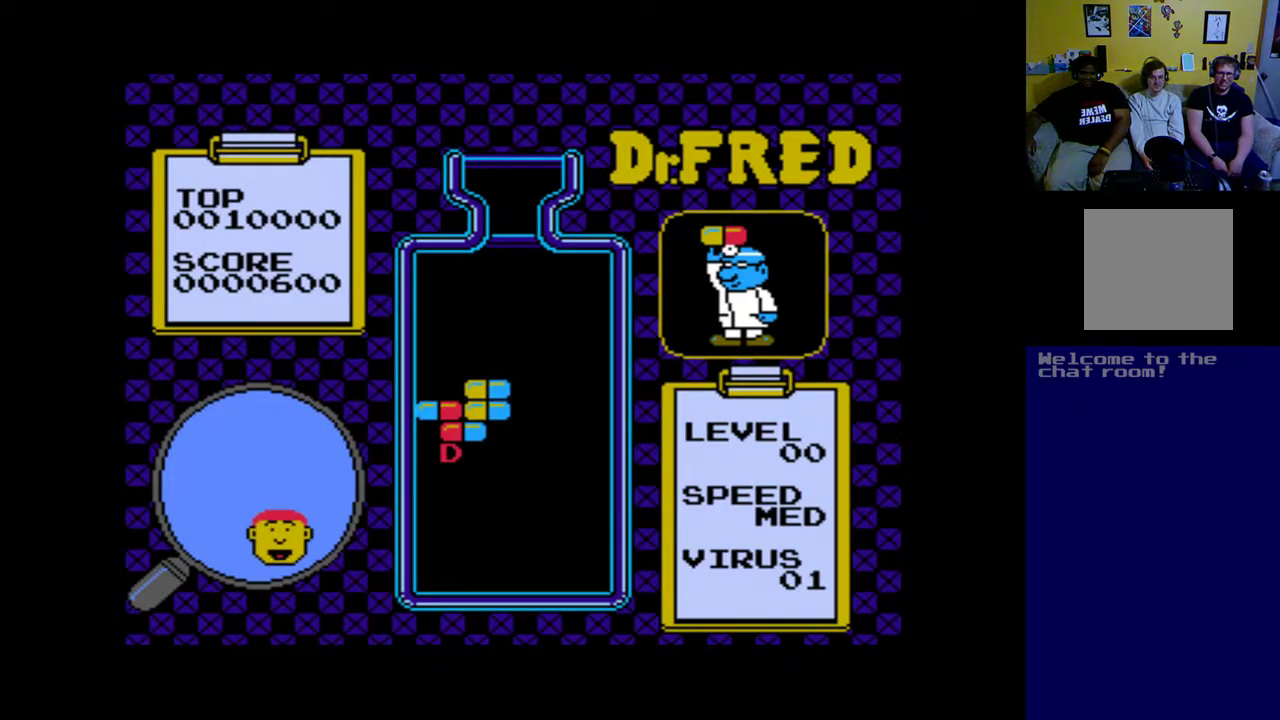
{"buttons": [], "left_stick": "center", "events": []}
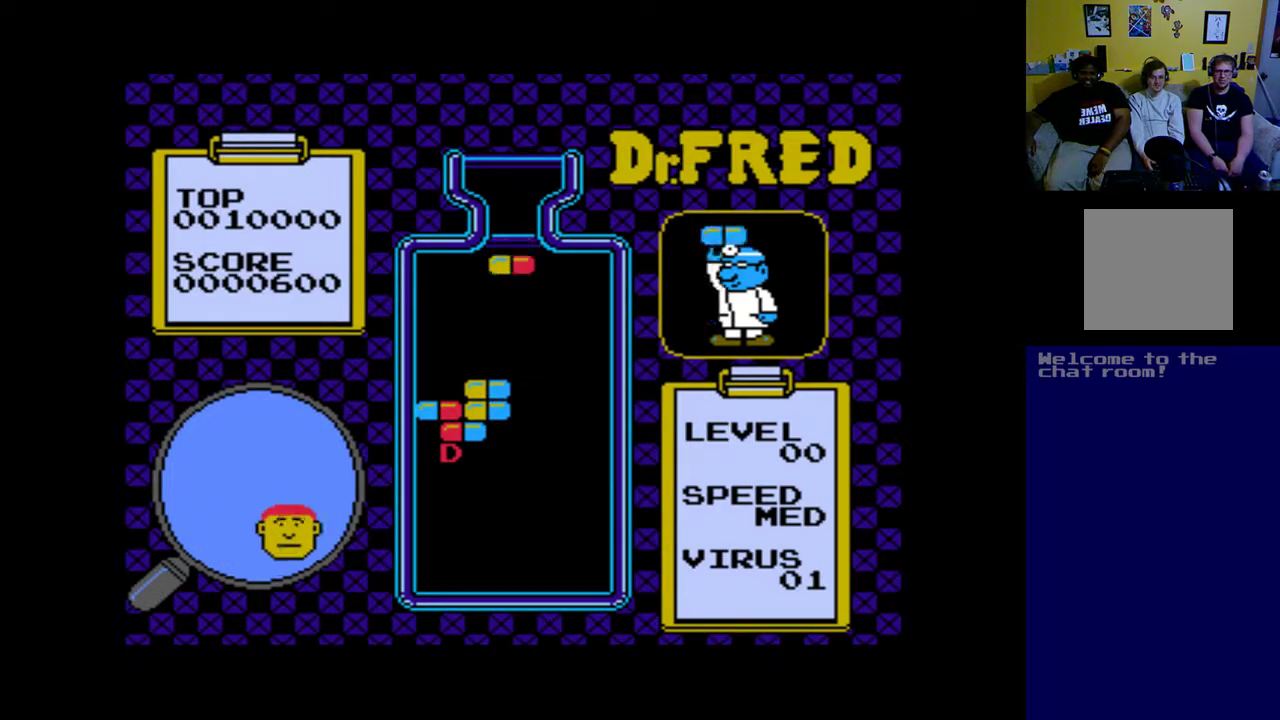
{"buttons": ["DPAD_LEFT"], "left_stick": "center", "events": [[317, "DPAD_LEFT", "down"], [417, "DPAD_LEFT", "up"], [483, "DPAD_LEFT", "down"]]}
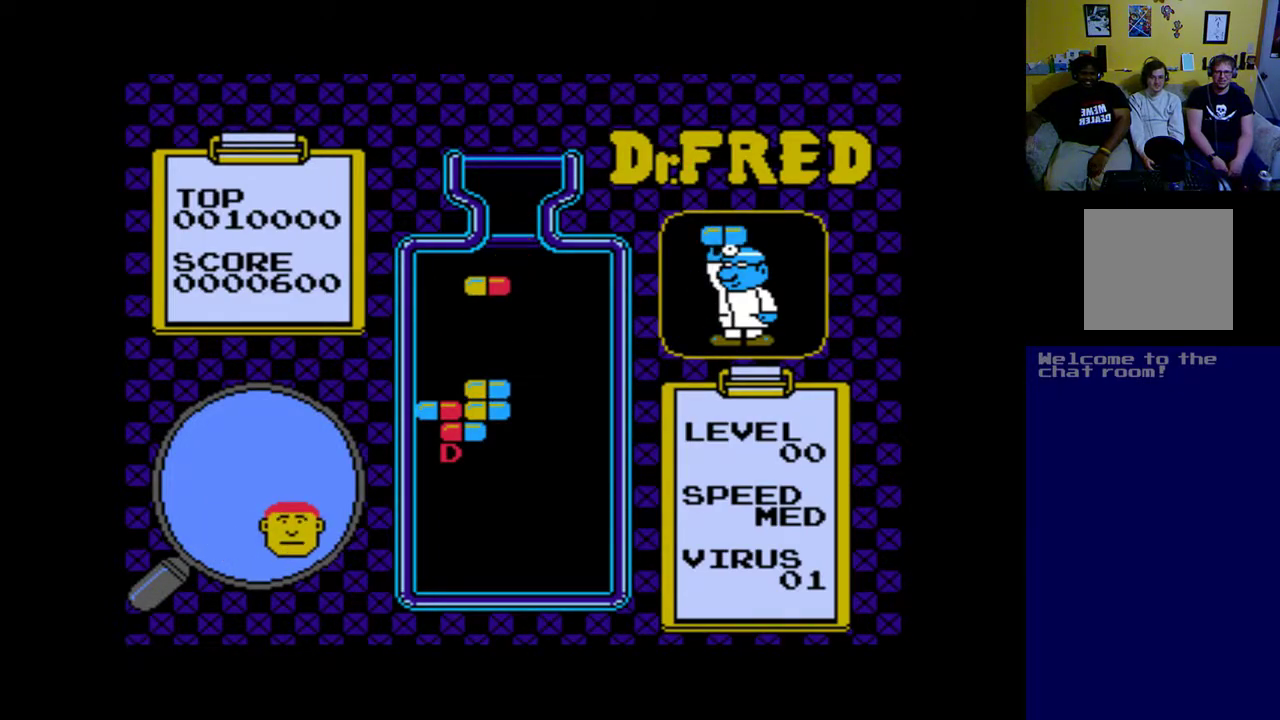
{"buttons": ["DPAD_DOWN"], "left_stick": "center", "events": [[117, "DPAD_LEFT", "up"], [183, "DPAD_LEFT", "down"], [283, "DPAD_LEFT", "up"], [450, "DPAD_DOWN", "down"]]}
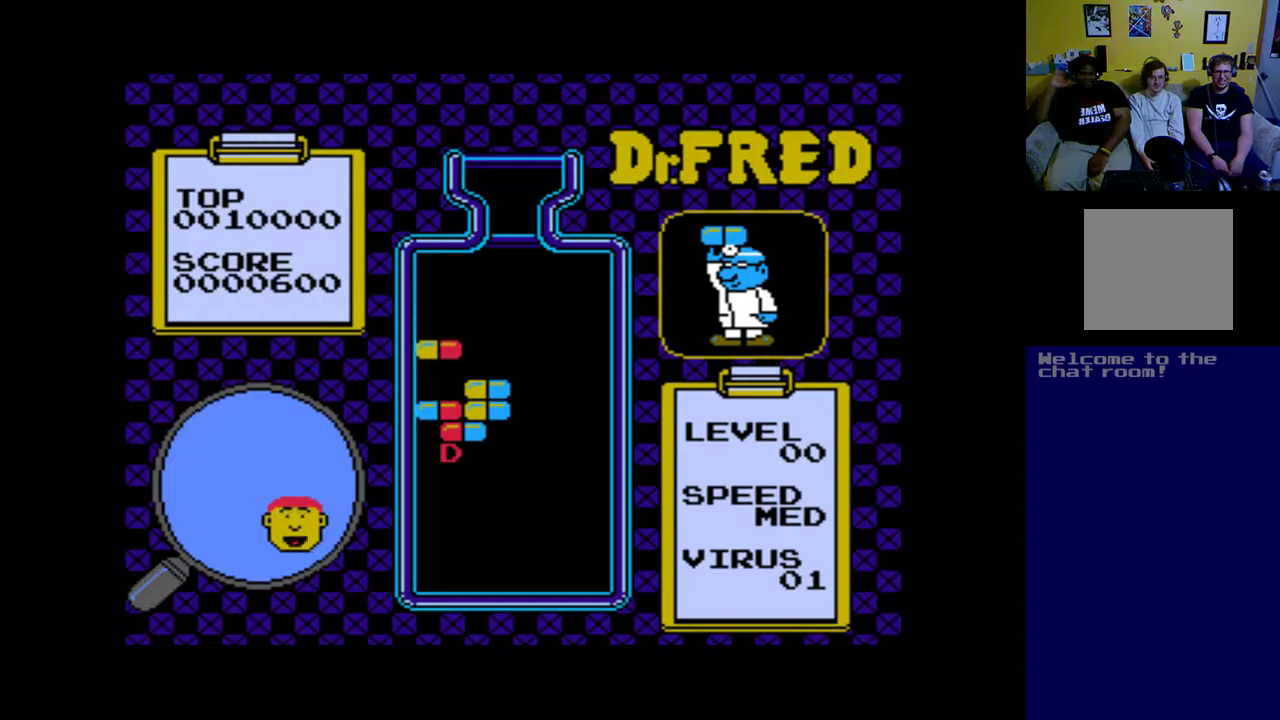
{"buttons": [], "left_stick": "center", "events": [[283, "DPAD_DOWN", "up"]]}
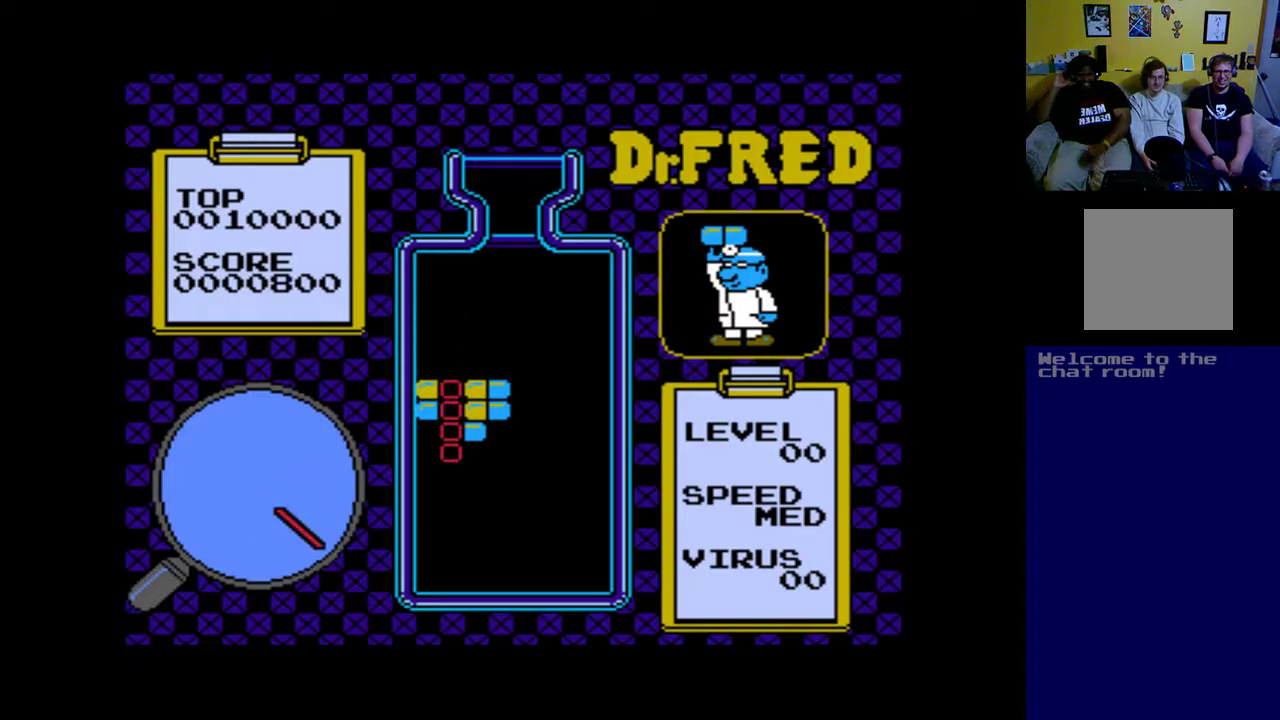
{"buttons": [], "left_stick": "center", "events": []}
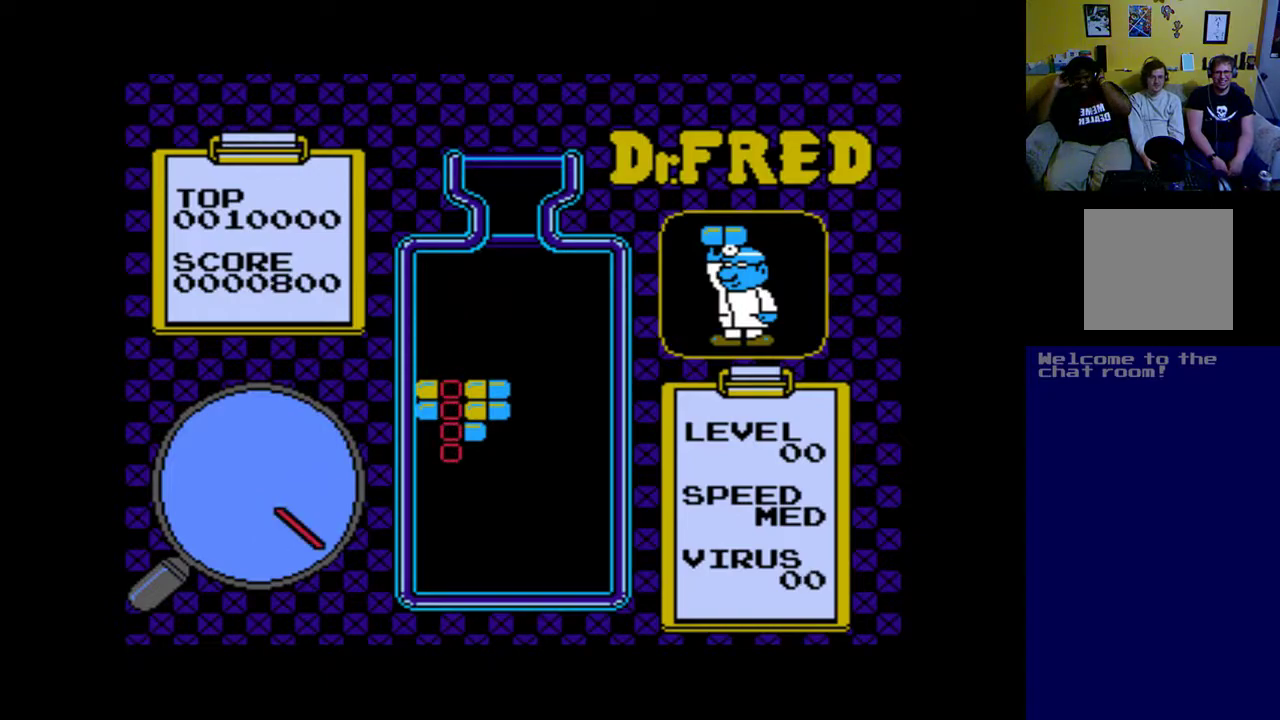
{"buttons": [], "left_stick": "center", "events": []}
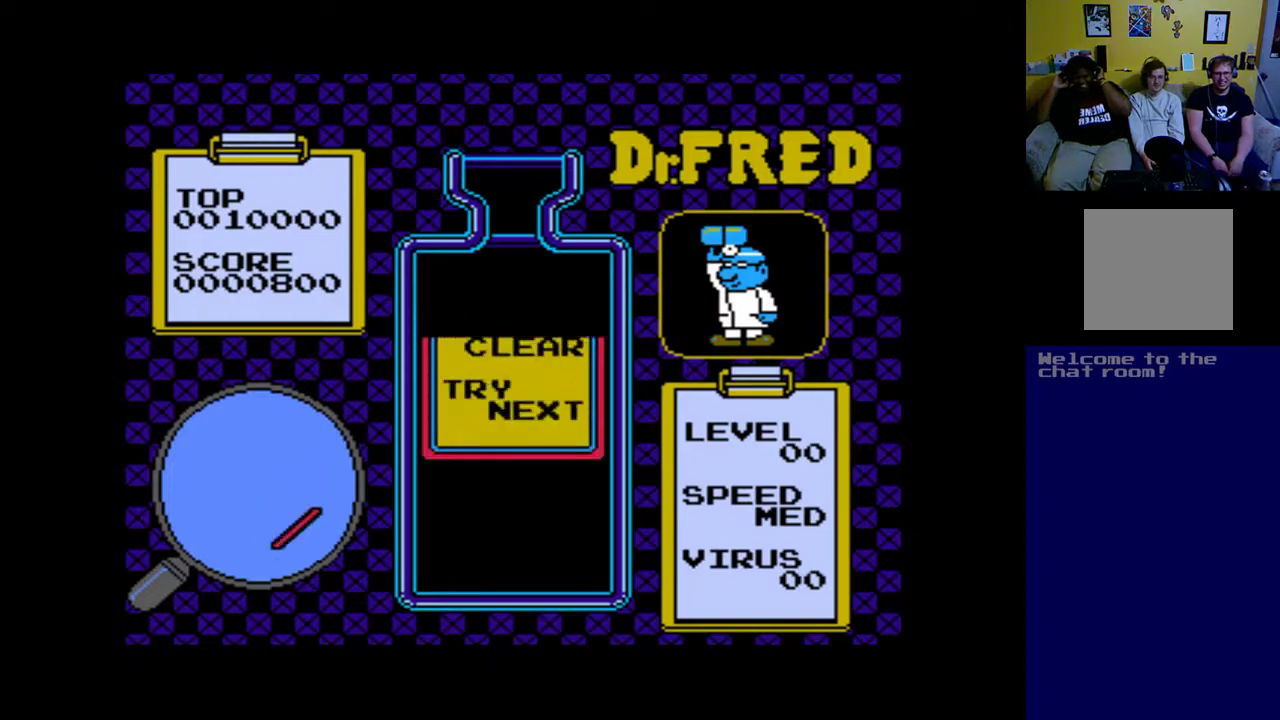
{"buttons": [], "left_stick": "center", "events": []}
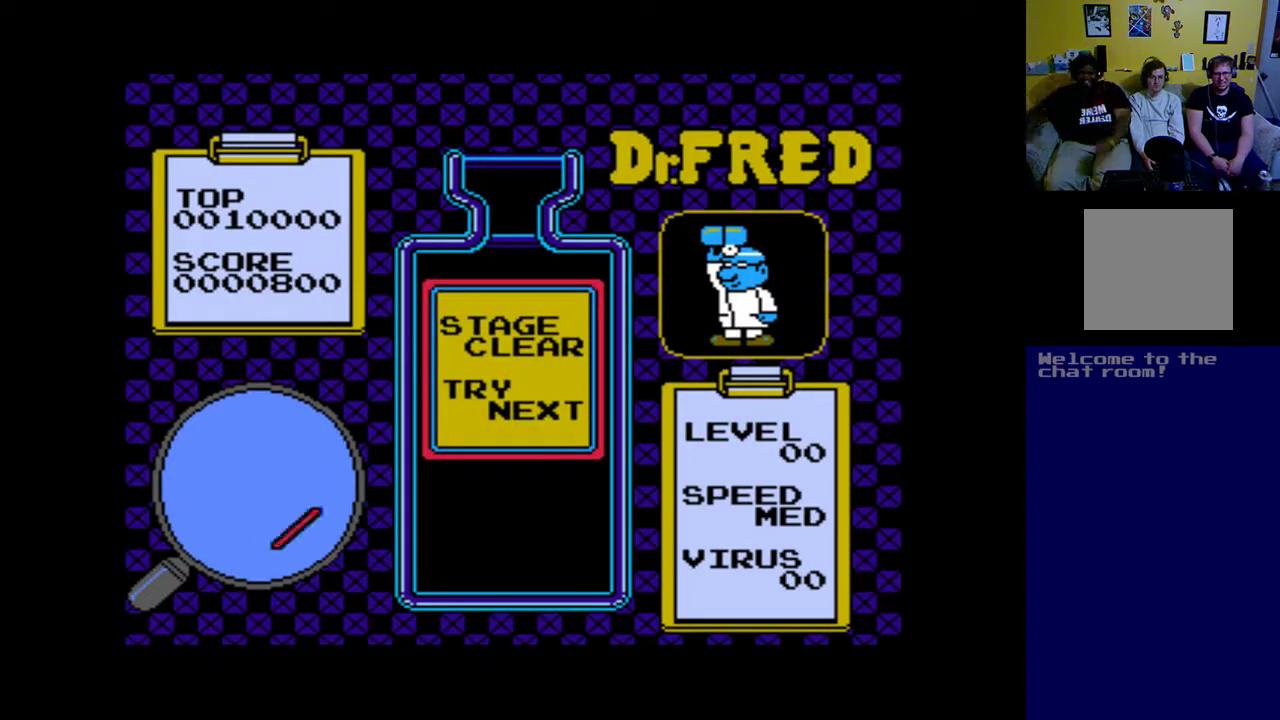
{"buttons": [], "left_stick": "center", "events": []}
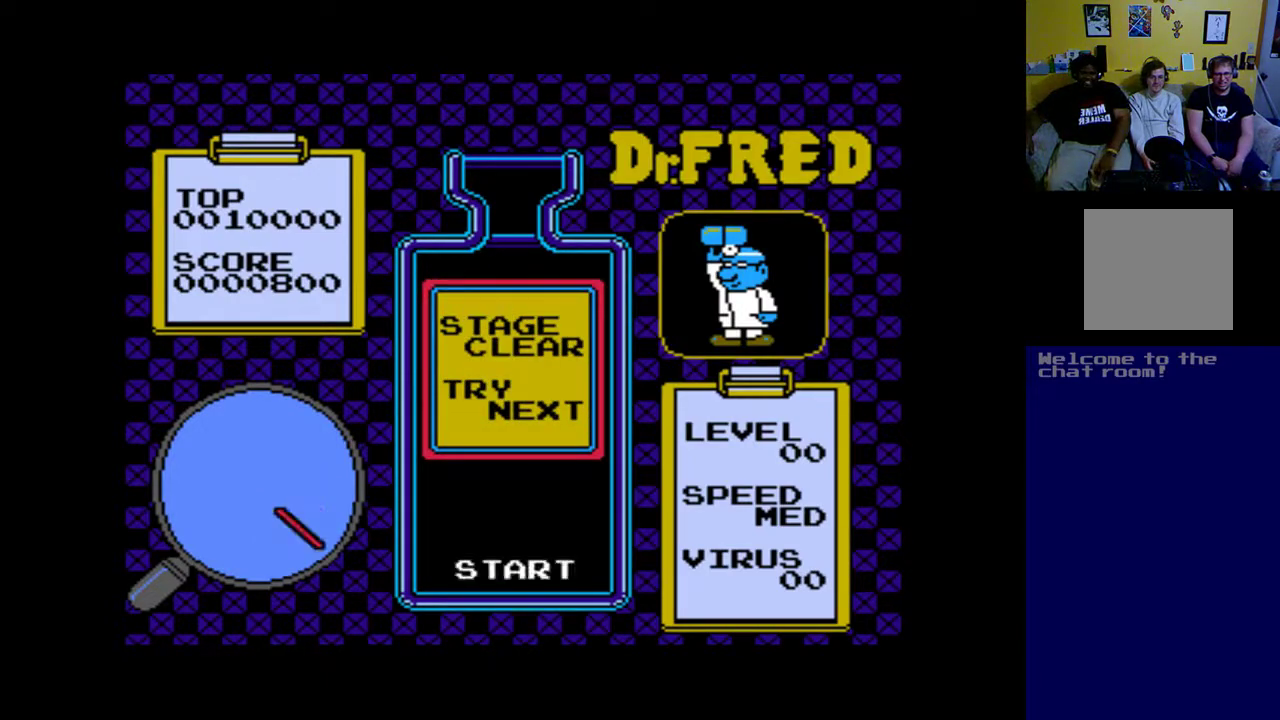
{"buttons": [], "left_stick": "center", "events": [[133, "A", "down"], [250, "A", "up"]]}
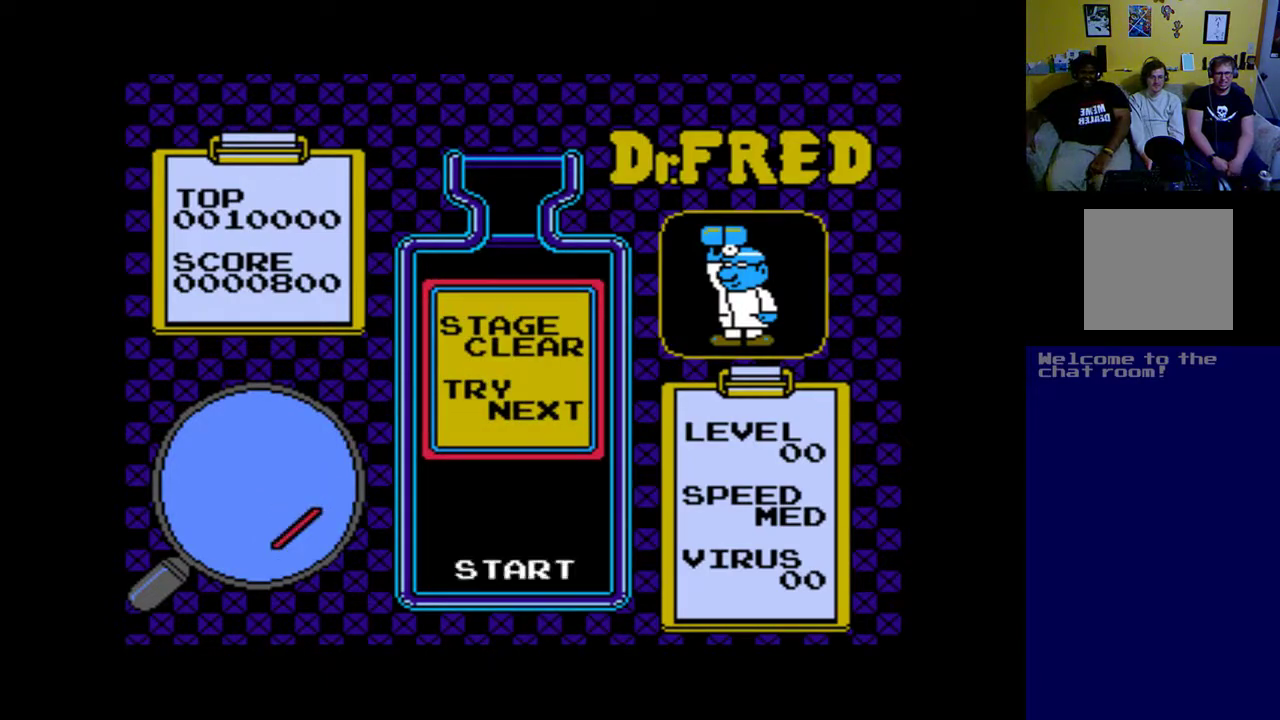
{"buttons": [], "left_stick": "center", "events": []}
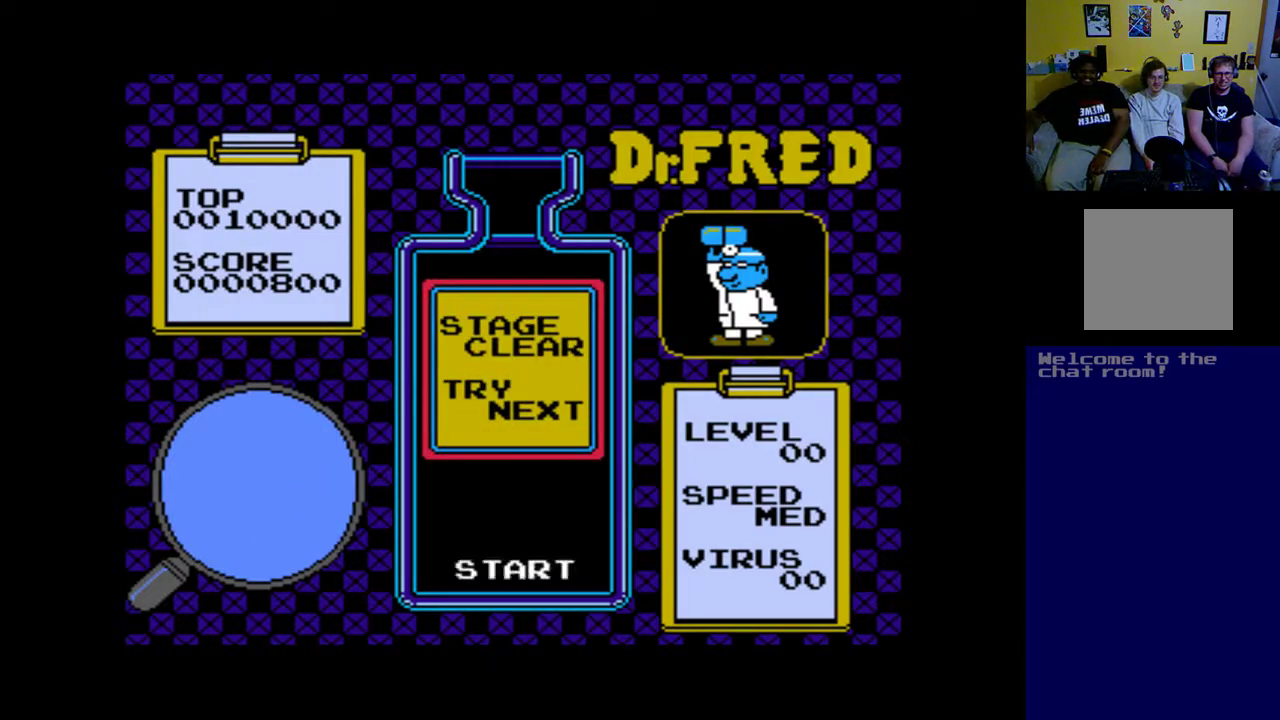
{"buttons": [], "left_stick": "center", "events": []}
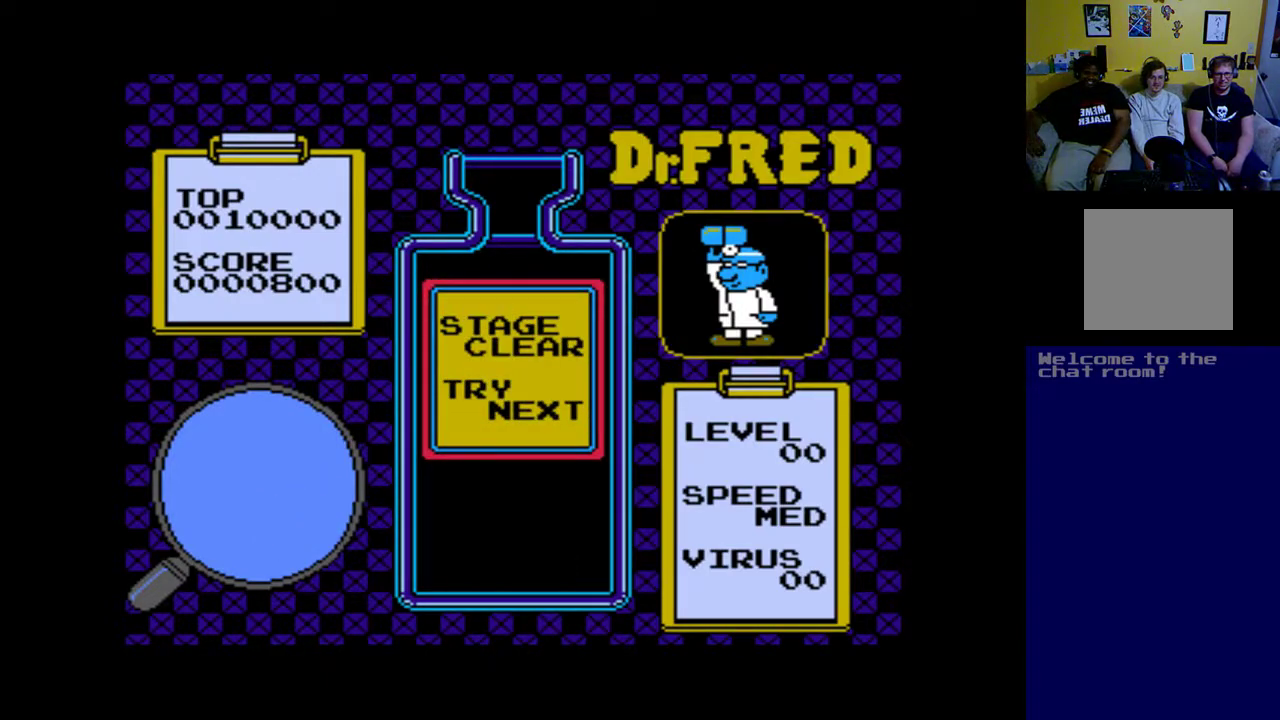
{"buttons": [], "left_stick": "center", "events": []}
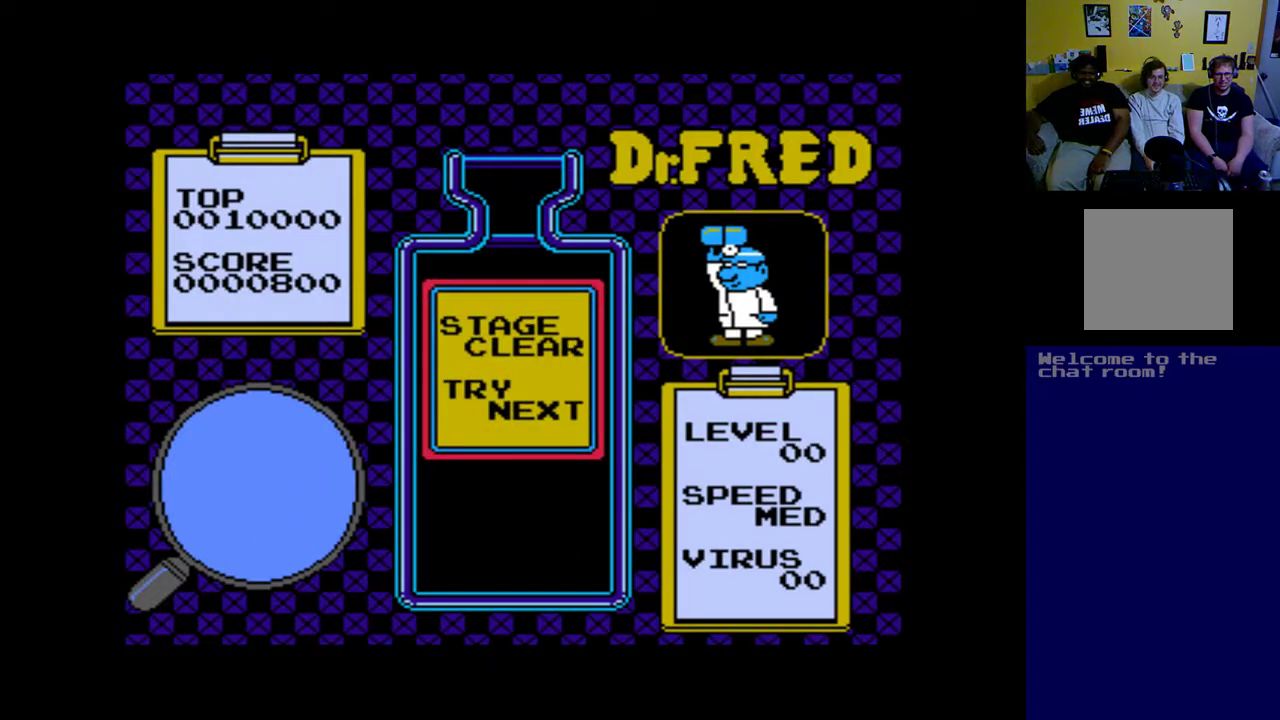
{"buttons": [], "left_stick": "center", "events": []}
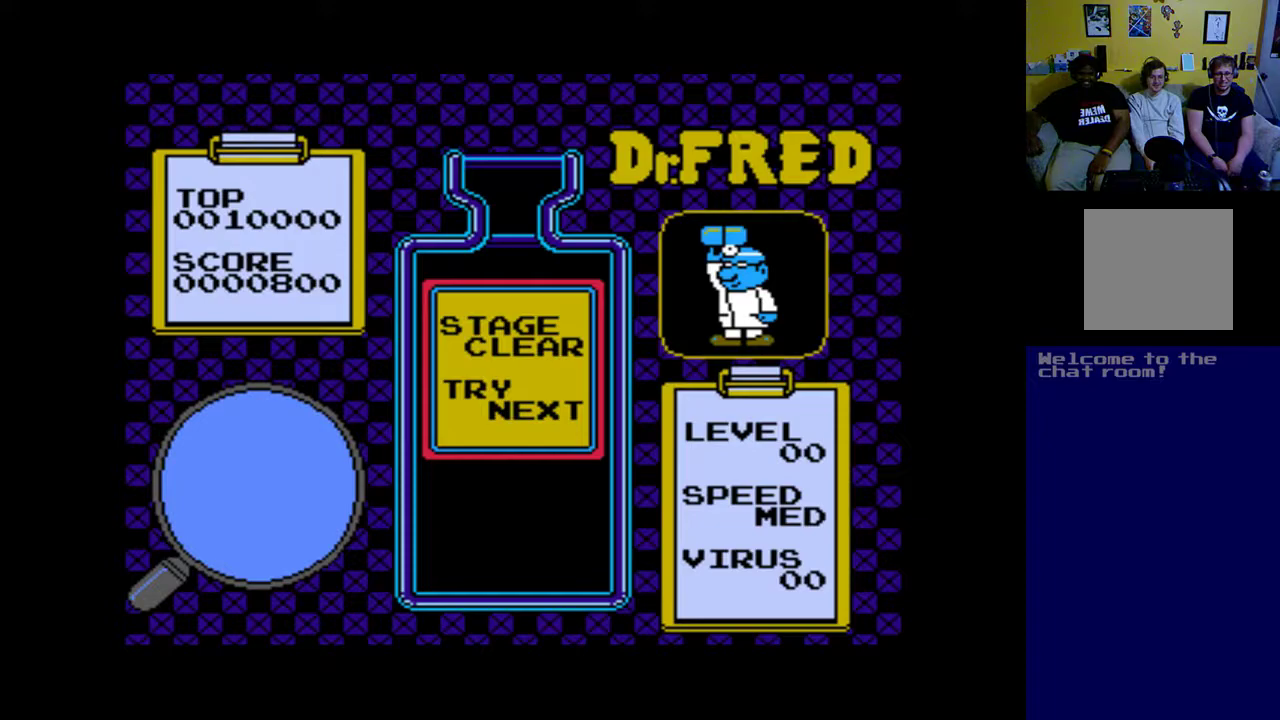
{"buttons": [], "left_stick": "center", "events": []}
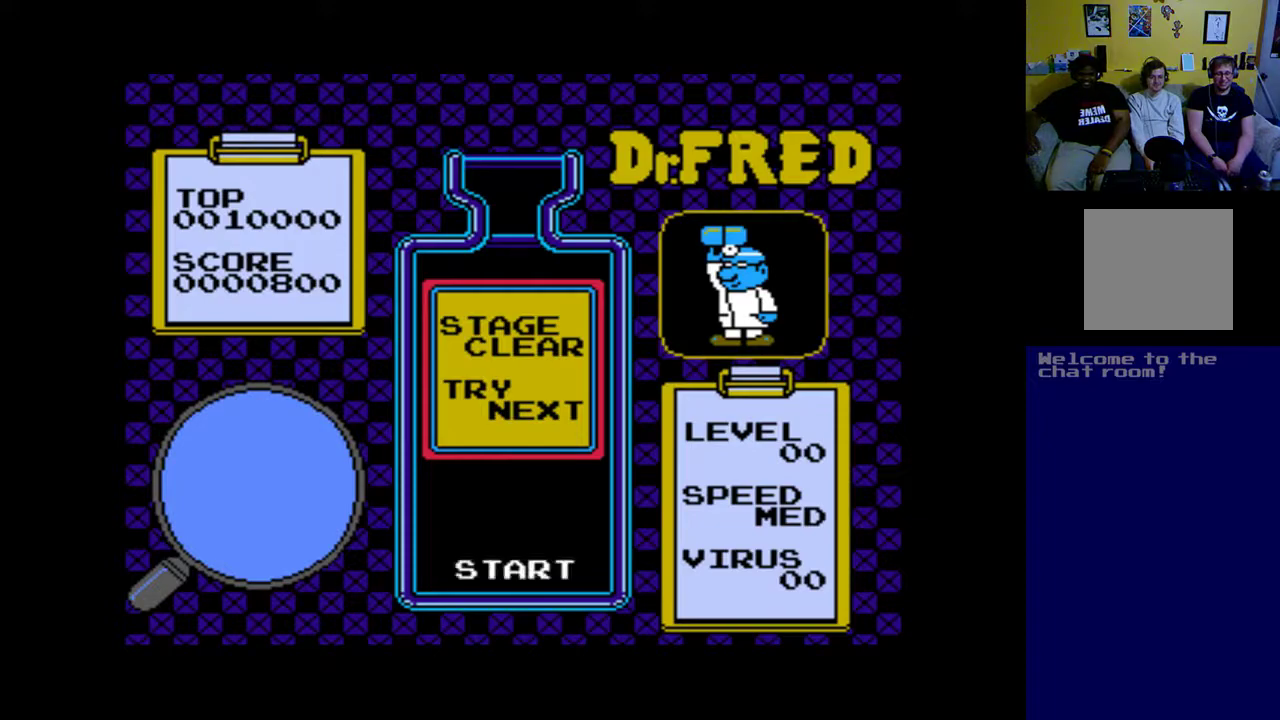
{"buttons": [], "left_stick": "center", "events": []}
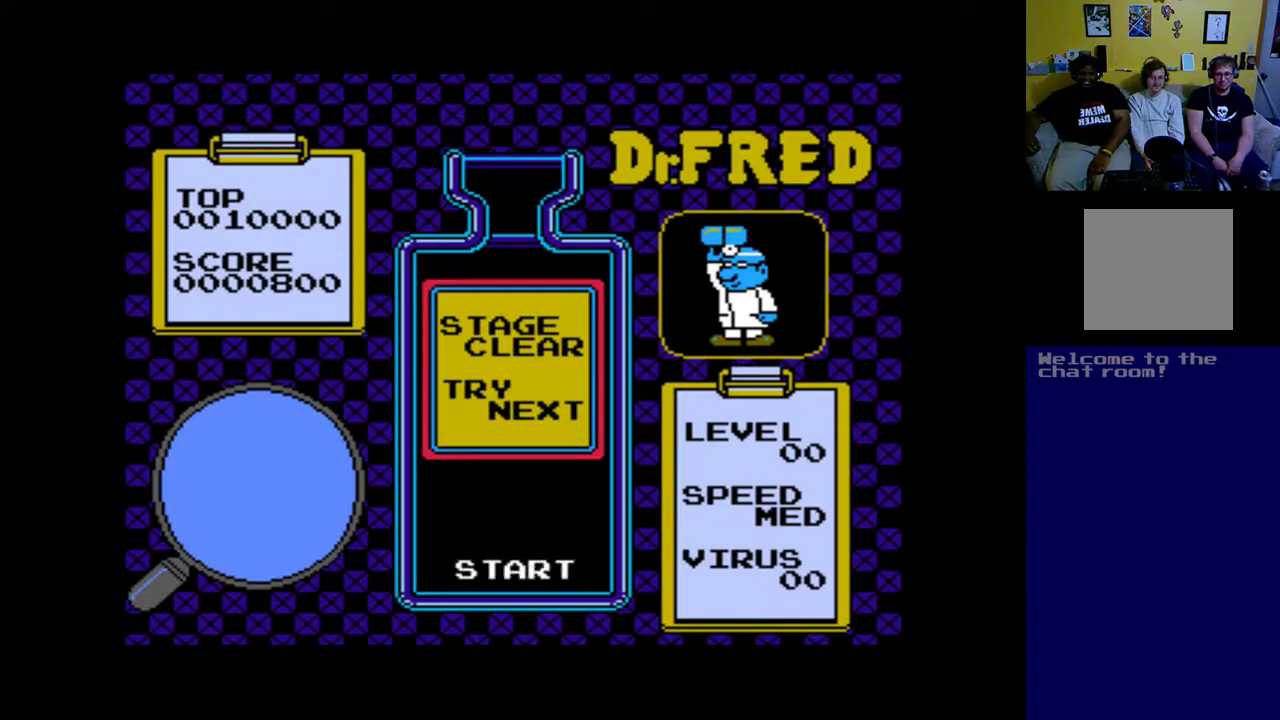
{"buttons": [], "left_stick": "center", "events": [[300, "START", "down"], [417, "START", "up"]]}
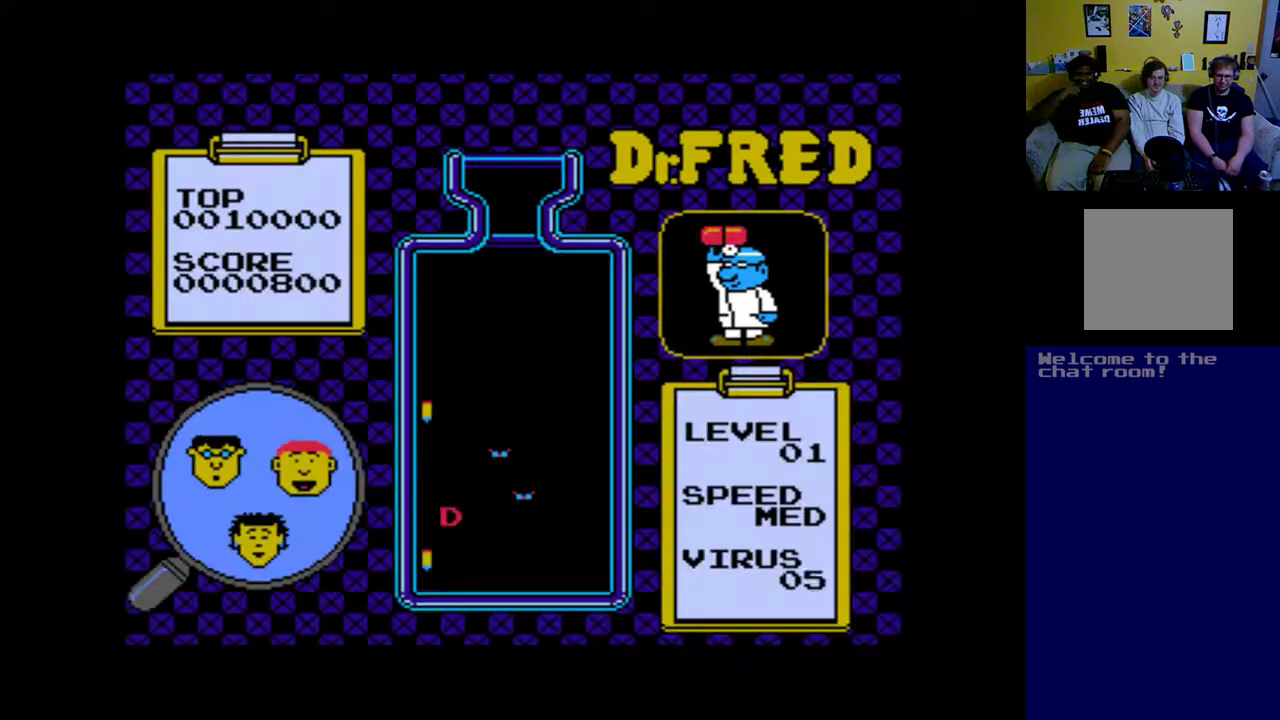
{"buttons": [], "left_stick": "center", "events": []}
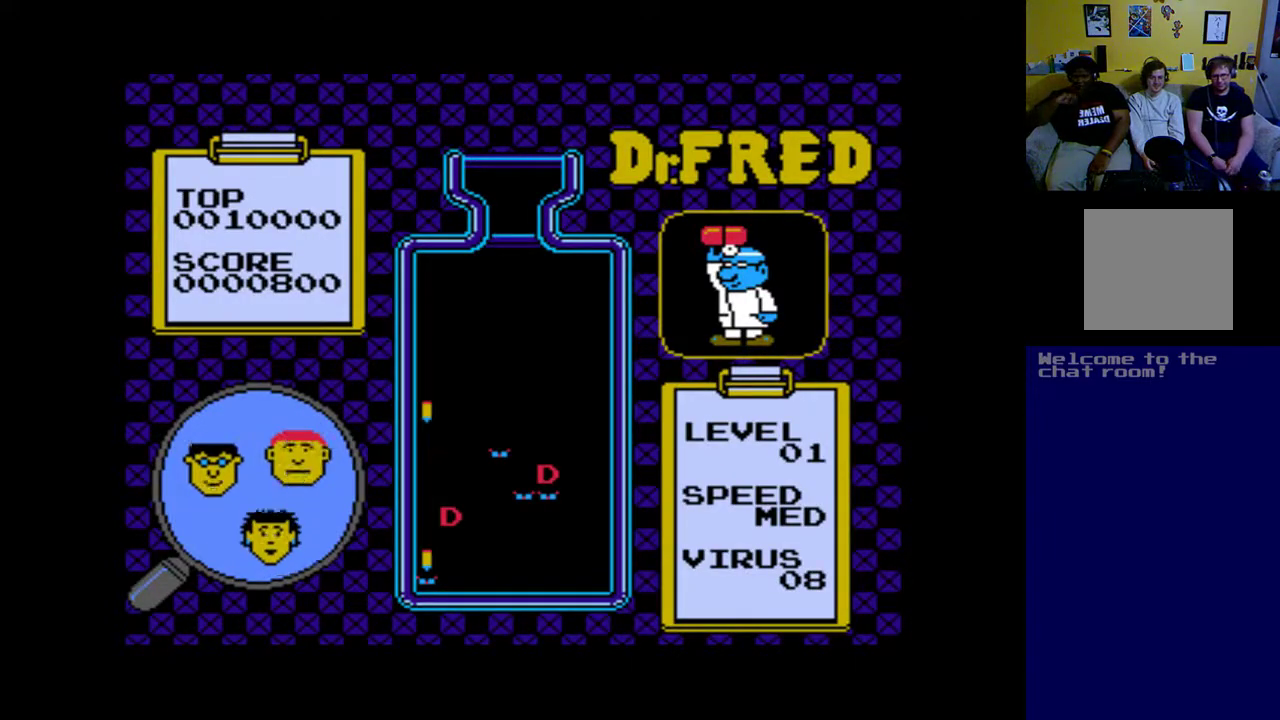
{"buttons": [], "left_stick": "center", "events": []}
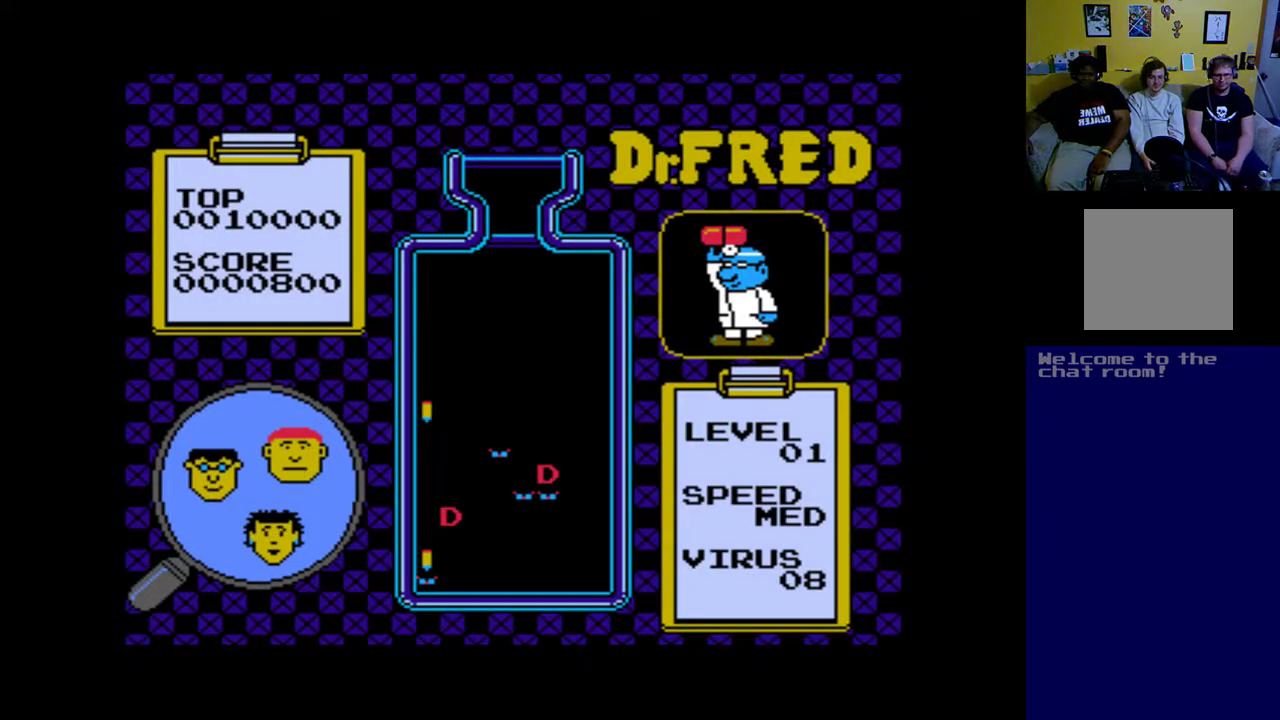
{"buttons": [], "left_stick": "center", "events": []}
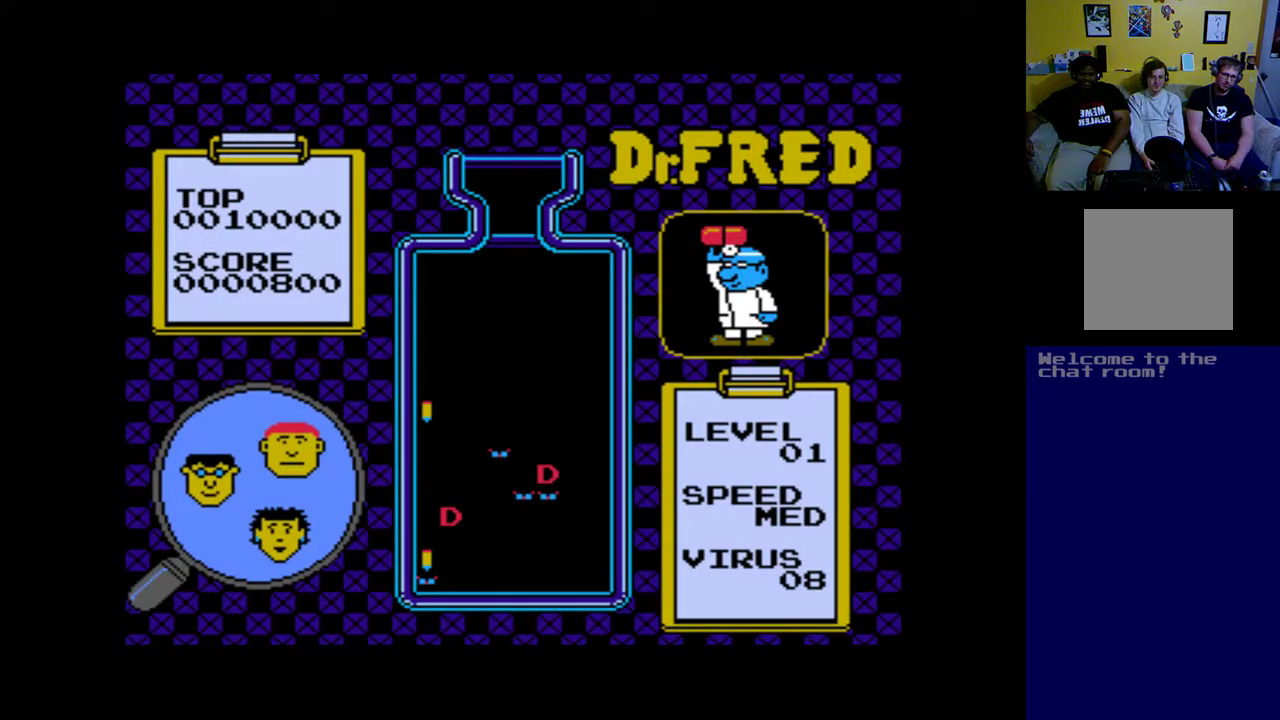
{"buttons": [], "left_stick": "center", "events": []}